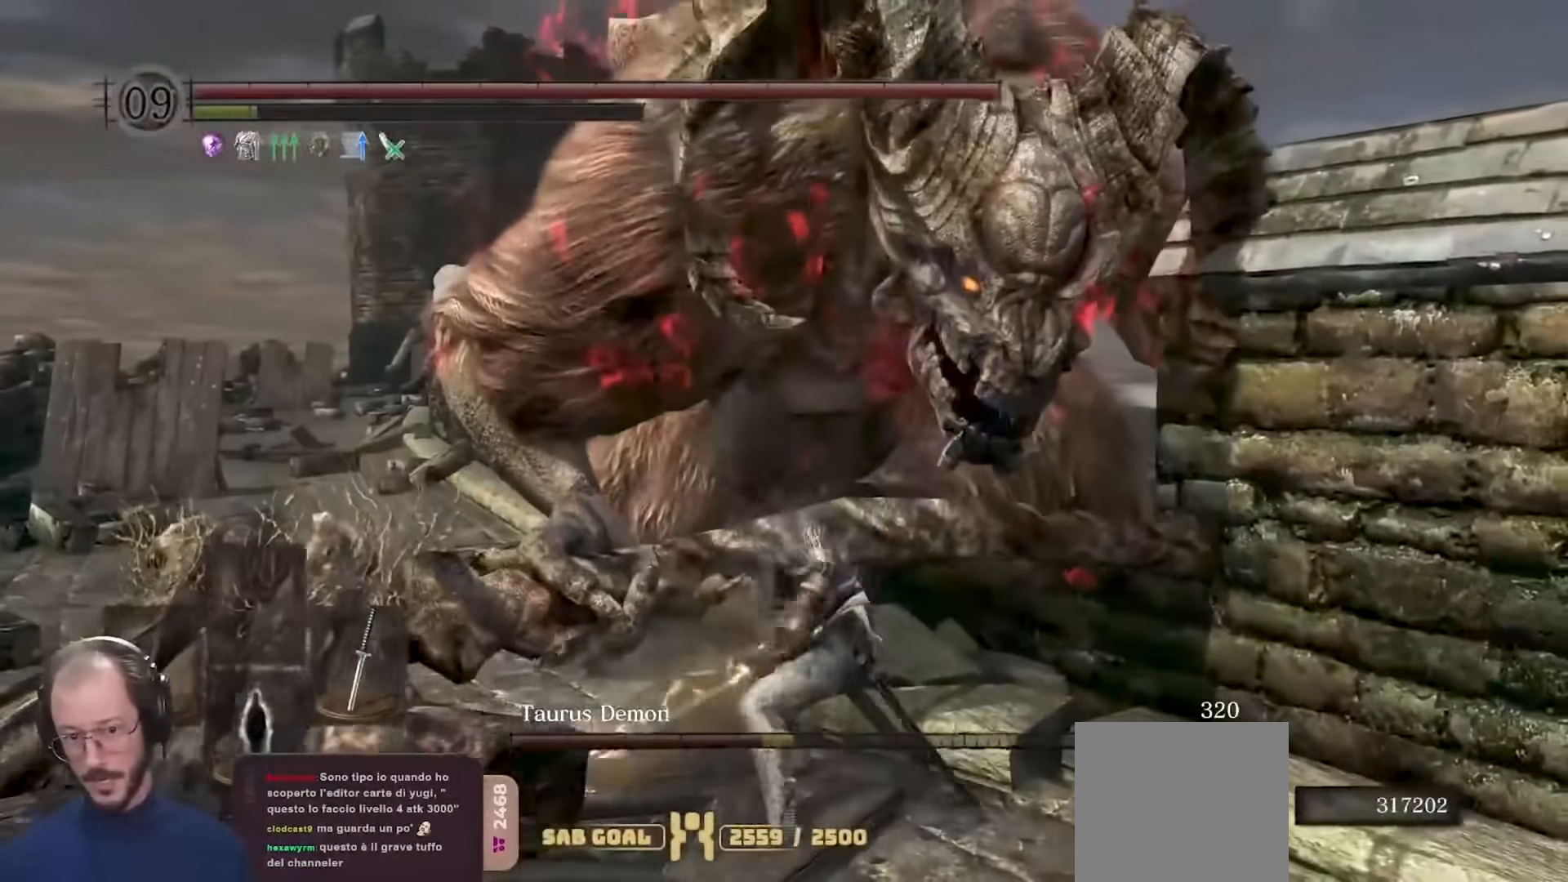
Gameplay with a controller (Xbox layout); each line is a JSON object with the inputs held at the frame after it. "events" lists button and stick changes between this image and that frame as [ms after this image, input, new state], when the widget could be followed in between.
{"buttons": ["B"], "left_stick": "up", "right_stick": "center", "events": [[117, "B", "down"], [117, "left_stick", "up"], [217, "R1", "down"], [300, "R1", "up"]]}
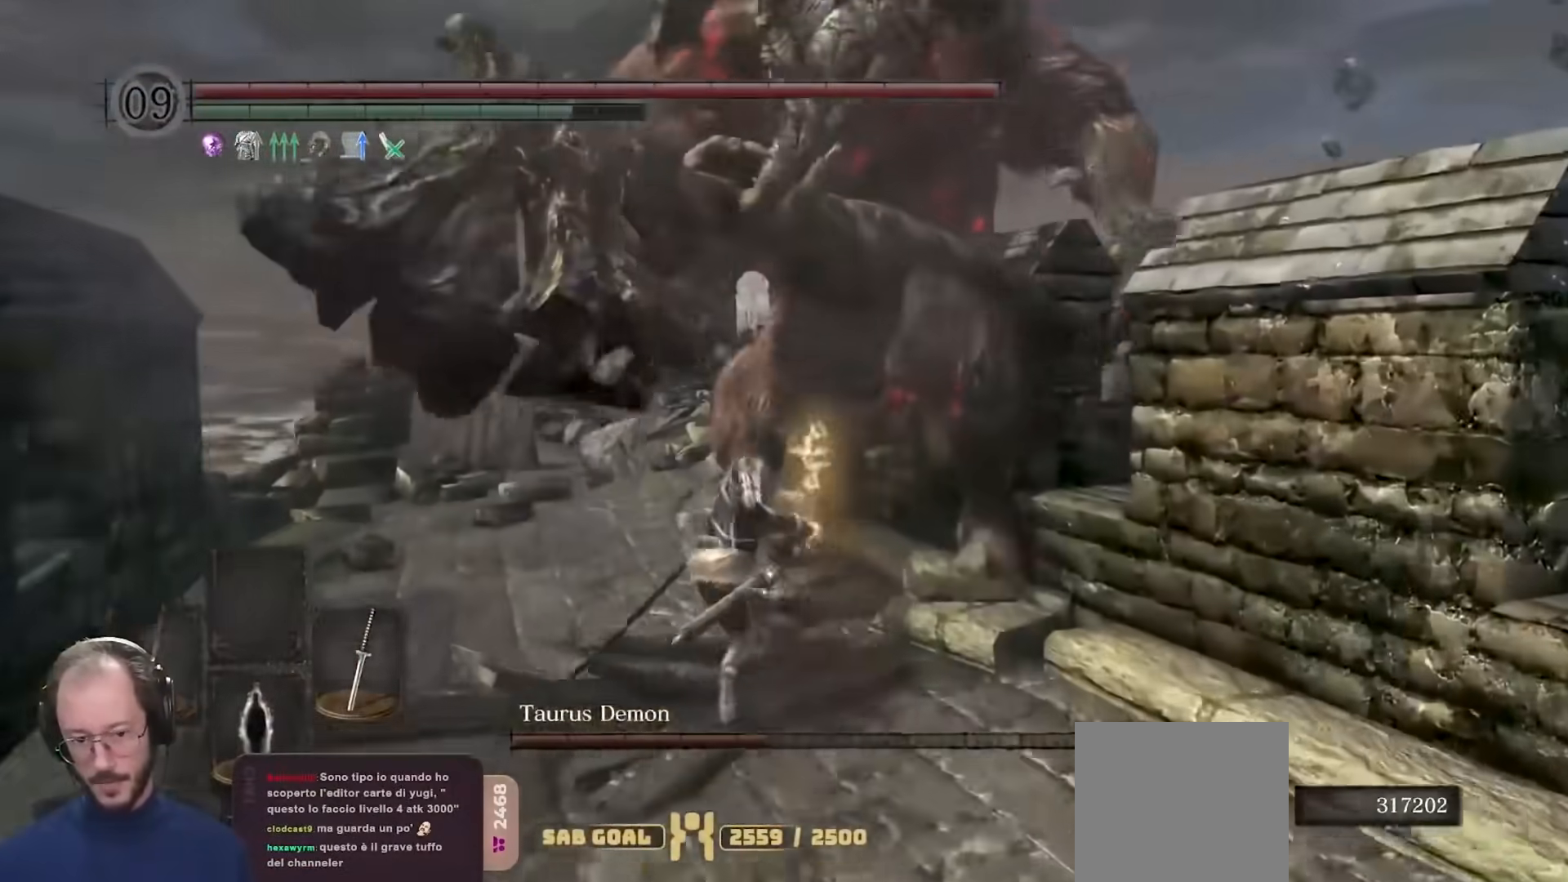
{"buttons": [], "left_stick": "up-right", "right_stick": "right", "events": [[183, "B", "up"], [367, "left_stick", "up-right"], [450, "right_stick", "right"]]}
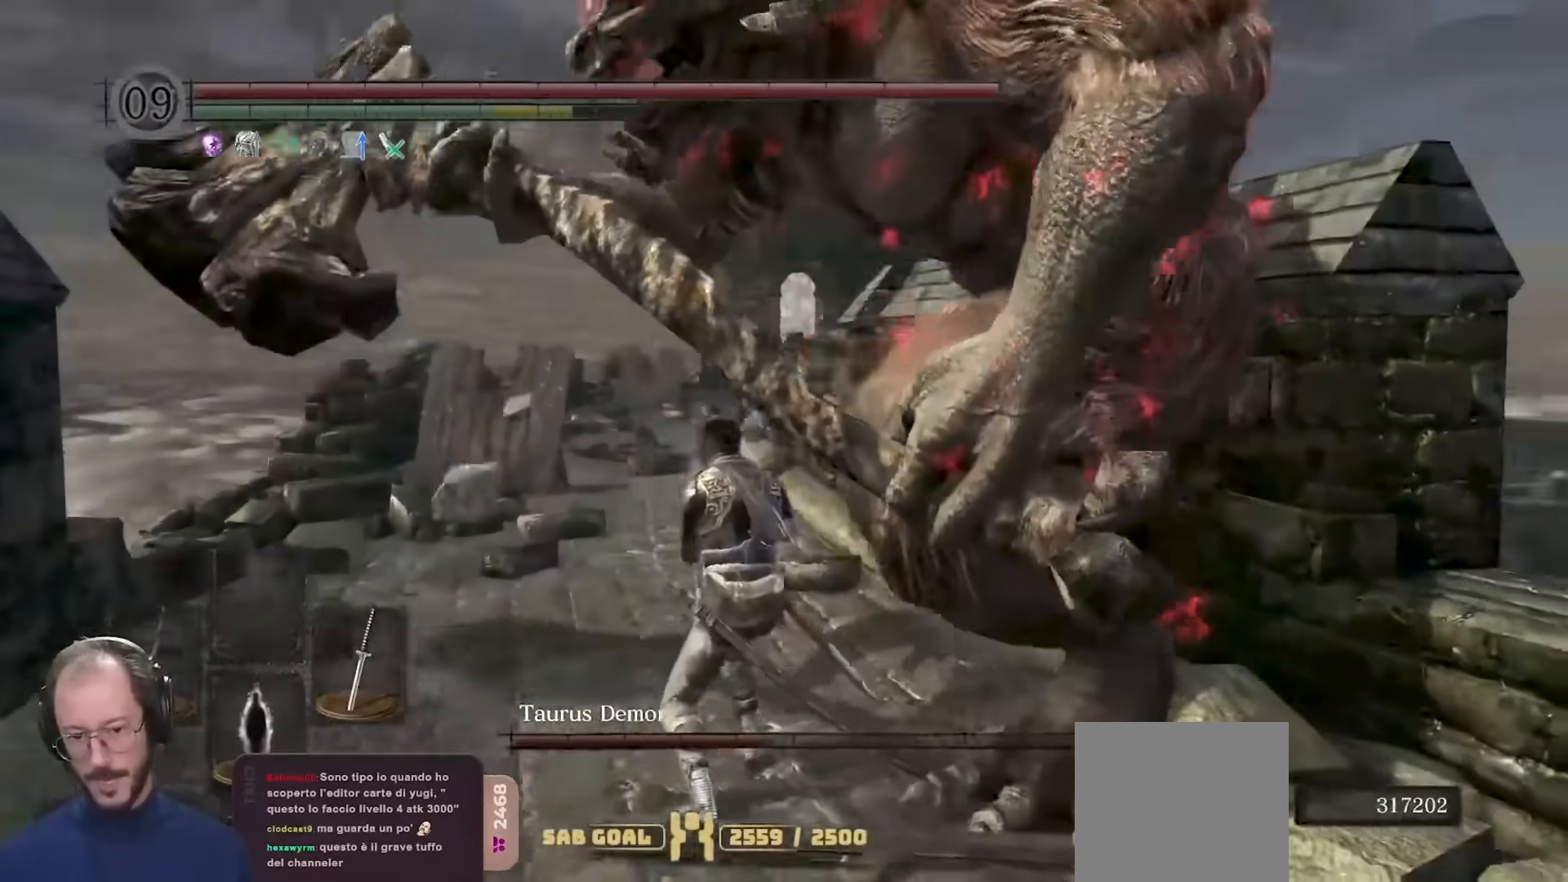
{"buttons": [], "left_stick": "up-right", "right_stick": "right", "events": [[33, "R1", "down"], [167, "R1", "up"], [167, "right_stick", "center"], [467, "right_stick", "right"]]}
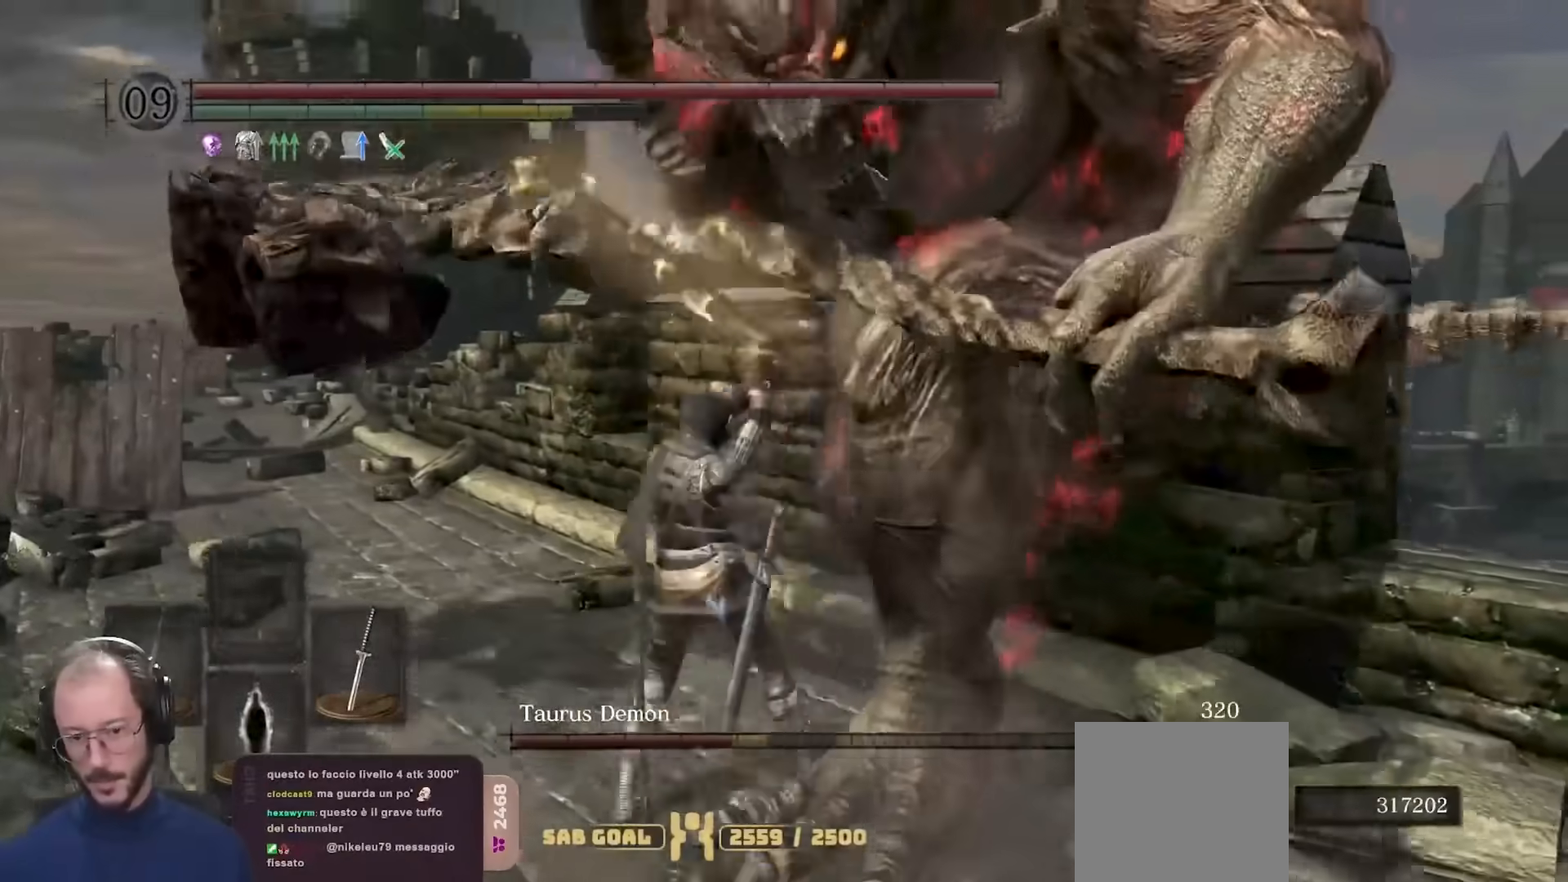
{"buttons": [], "left_stick": "down-right", "right_stick": "center", "events": [[183, "left_stick", "right"], [183, "right_stick", "center"], [267, "right_stick", "right"], [400, "left_stick", "down-right"], [450, "right_stick", "center"]]}